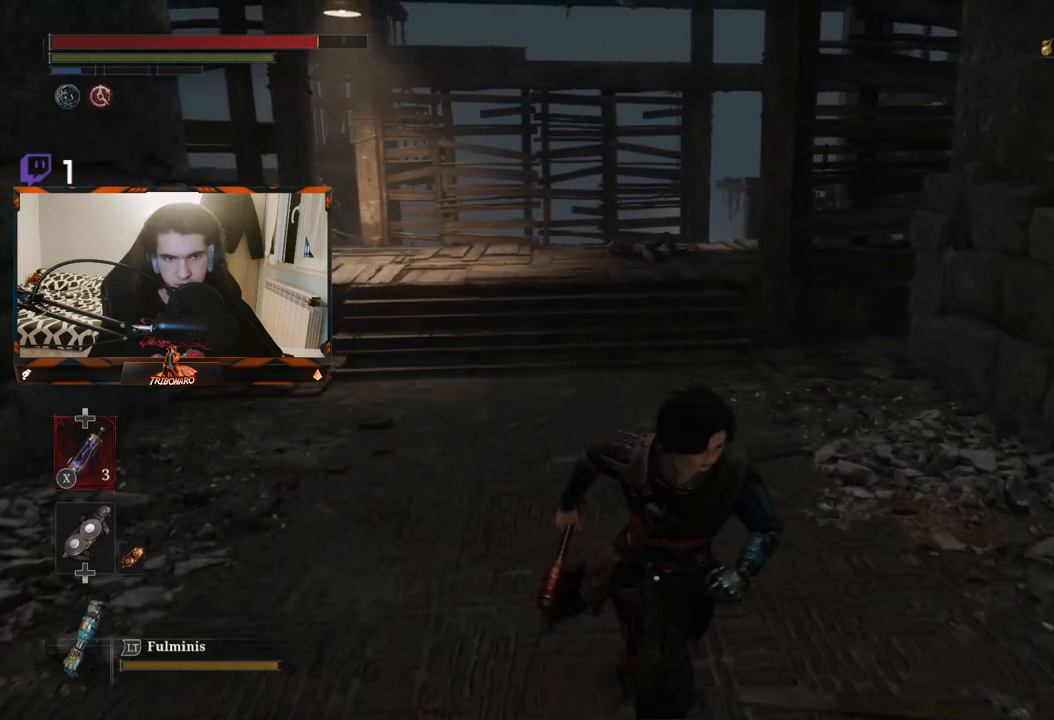
Gameplay with a controller (Xbox layout); each line is a JSON object with the inputs held at the frame after it. "events" lists button and stick changes between this image and that frame as [ms after this image, input, new state], when the widget could be followed in between.
{"buttons": [], "left_stick": "right", "right_stick": "right", "events": [[67, "left_stick", "down-right"], [150, "right_stick", "right"], [417, "left_stick", "right"]]}
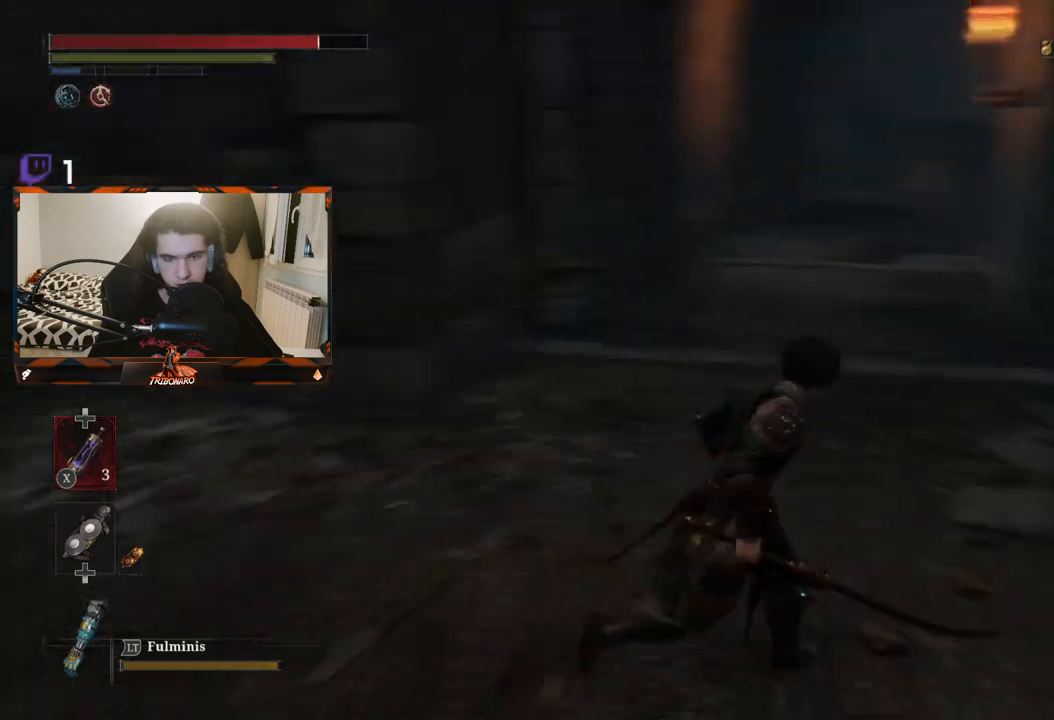
{"buttons": [], "left_stick": "up", "right_stick": "up-right", "events": [[33, "left_stick", "up-right"], [83, "right_stick", "center"], [233, "left_stick", "up"], [467, "right_stick", "up-right"]]}
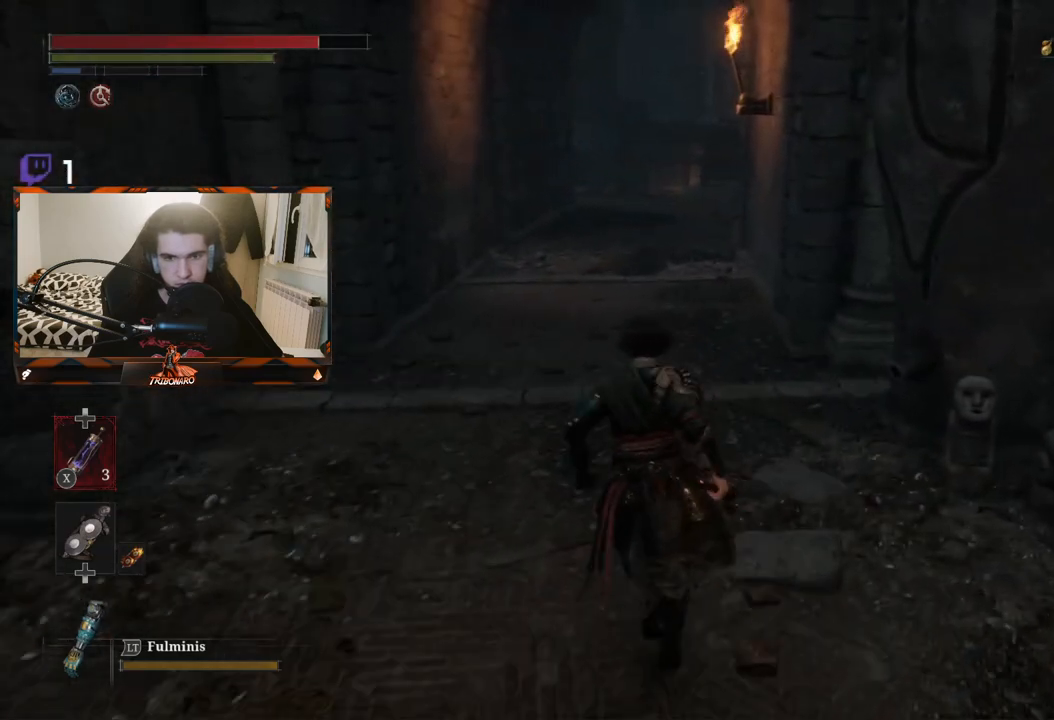
{"buttons": [], "left_stick": "up-left", "right_stick": "center", "events": [[50, "right_stick", "right"], [267, "right_stick", "center"], [283, "left_stick", "up-left"]]}
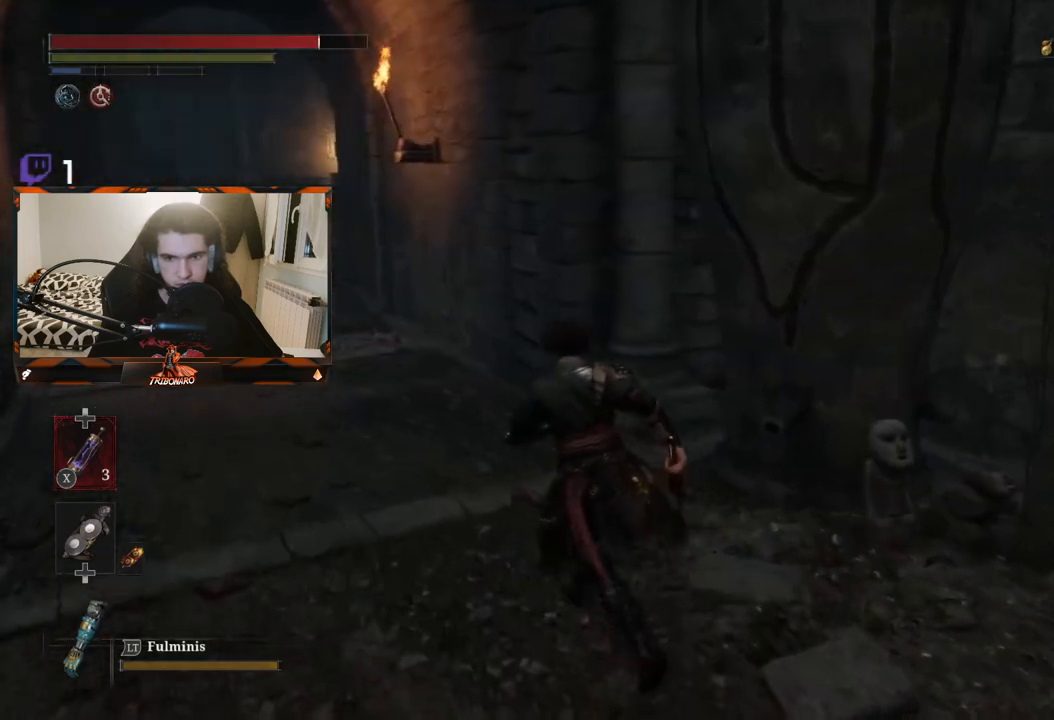
{"buttons": ["B"], "left_stick": "up-left", "right_stick": "left", "events": [[50, "B", "down"], [383, "right_stick", "left"]]}
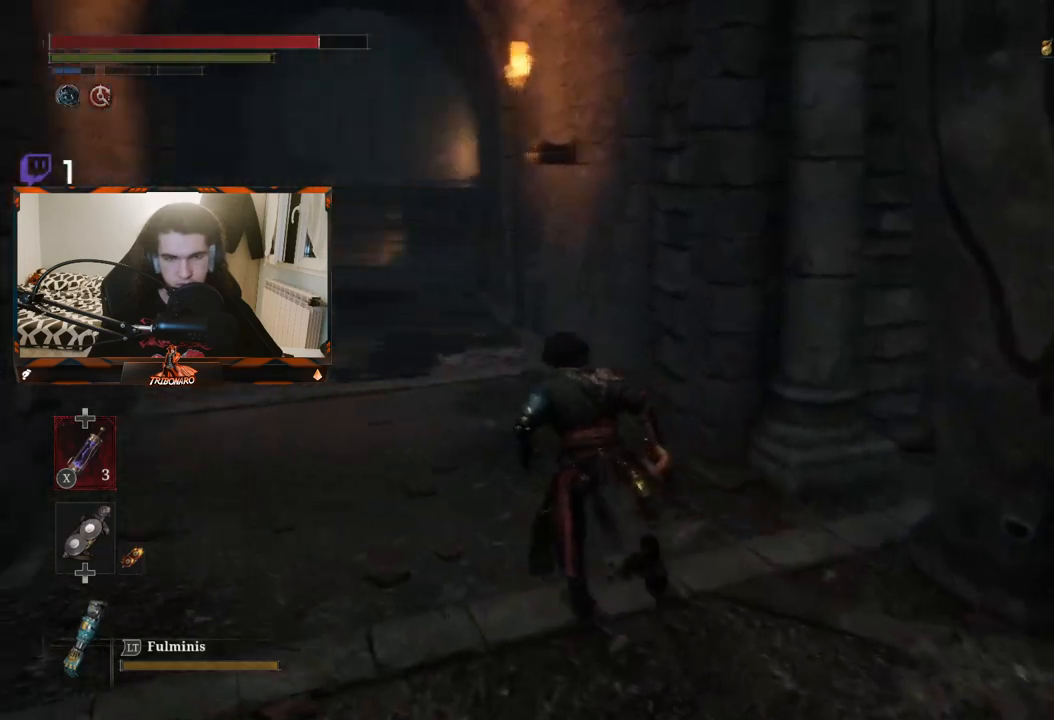
{"buttons": ["B"], "left_stick": "up", "right_stick": "center", "events": [[50, "right_stick", "center"], [433, "left_stick", "up"]]}
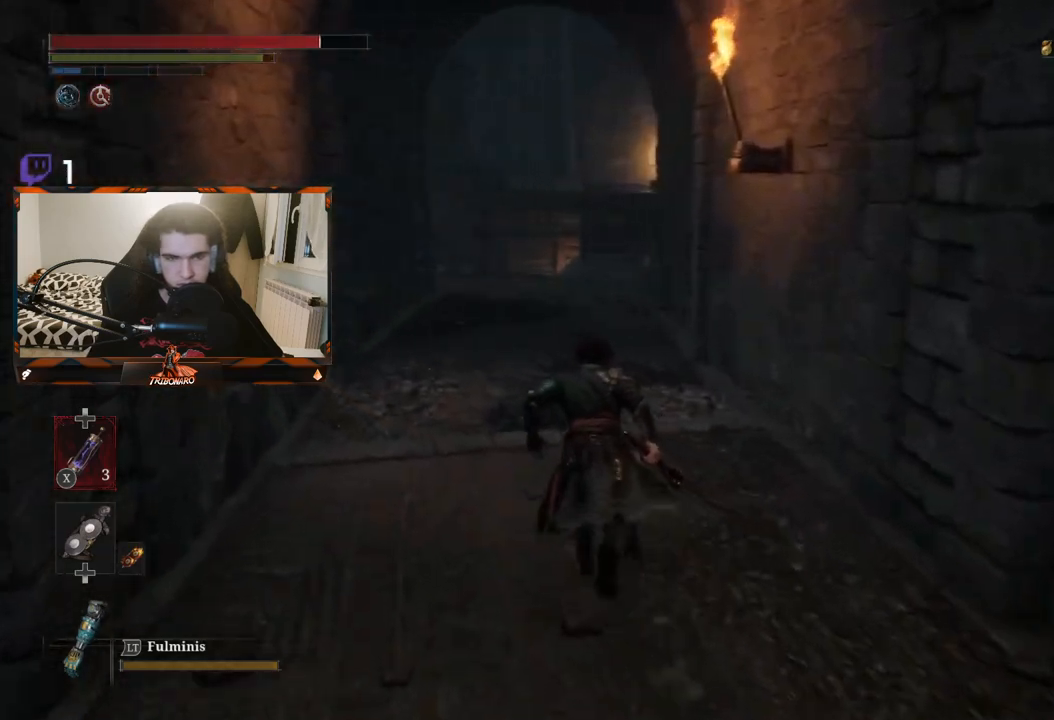
{"buttons": ["B"], "left_stick": "up", "right_stick": "center", "events": []}
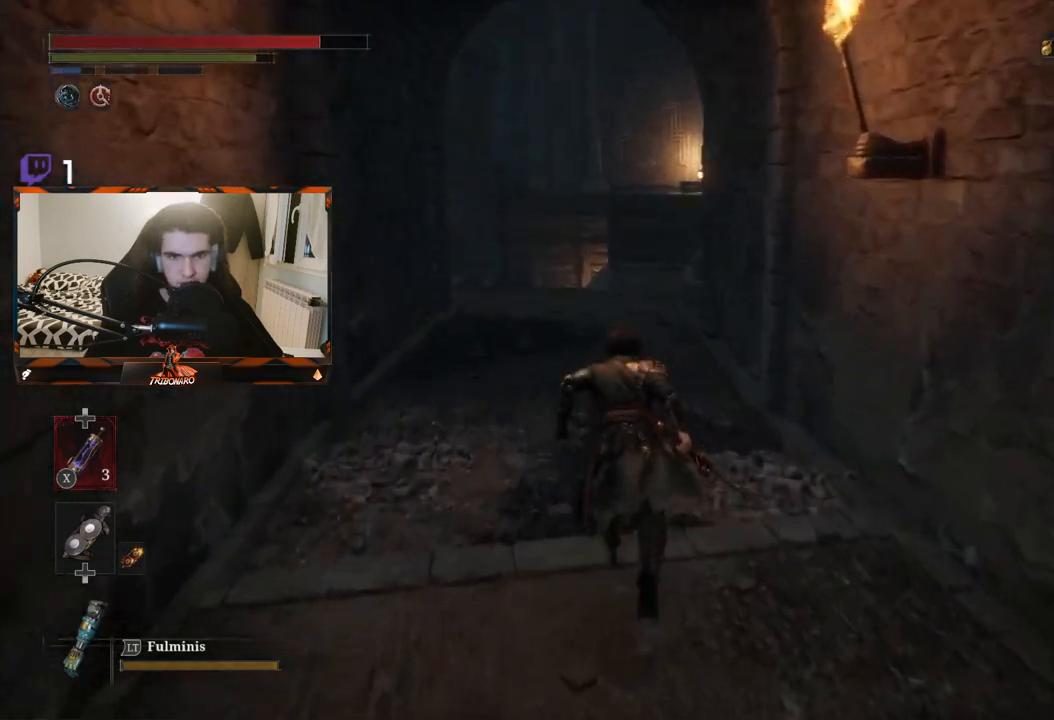
{"buttons": ["B"], "left_stick": "up", "right_stick": "center", "events": []}
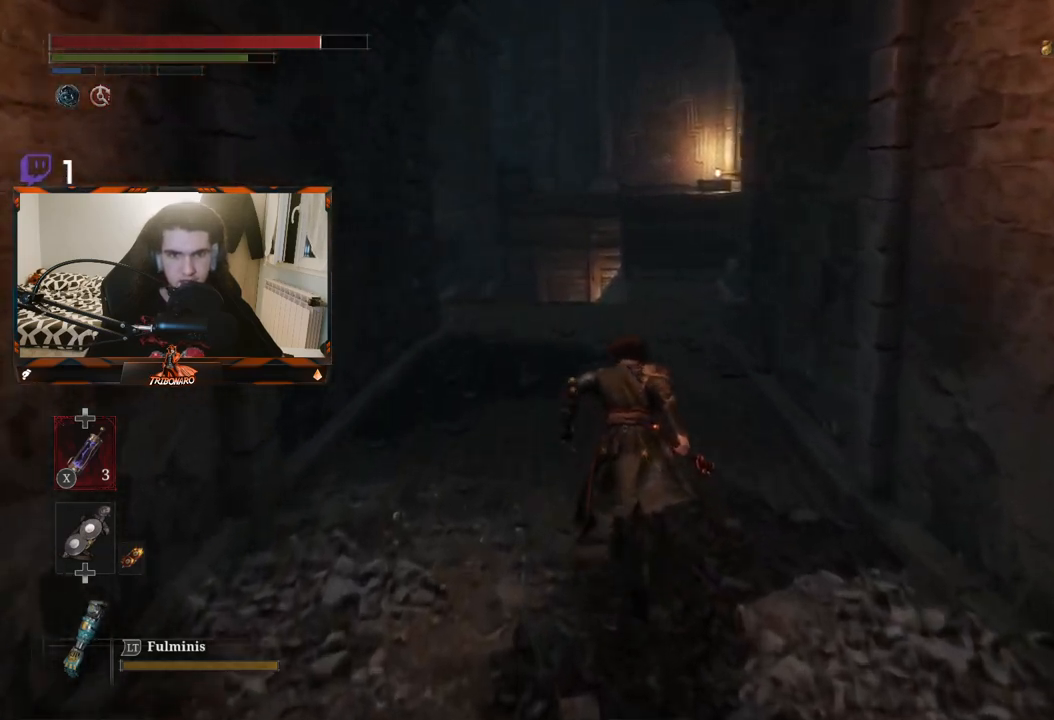
{"buttons": ["B"], "left_stick": "up", "right_stick": "center", "events": []}
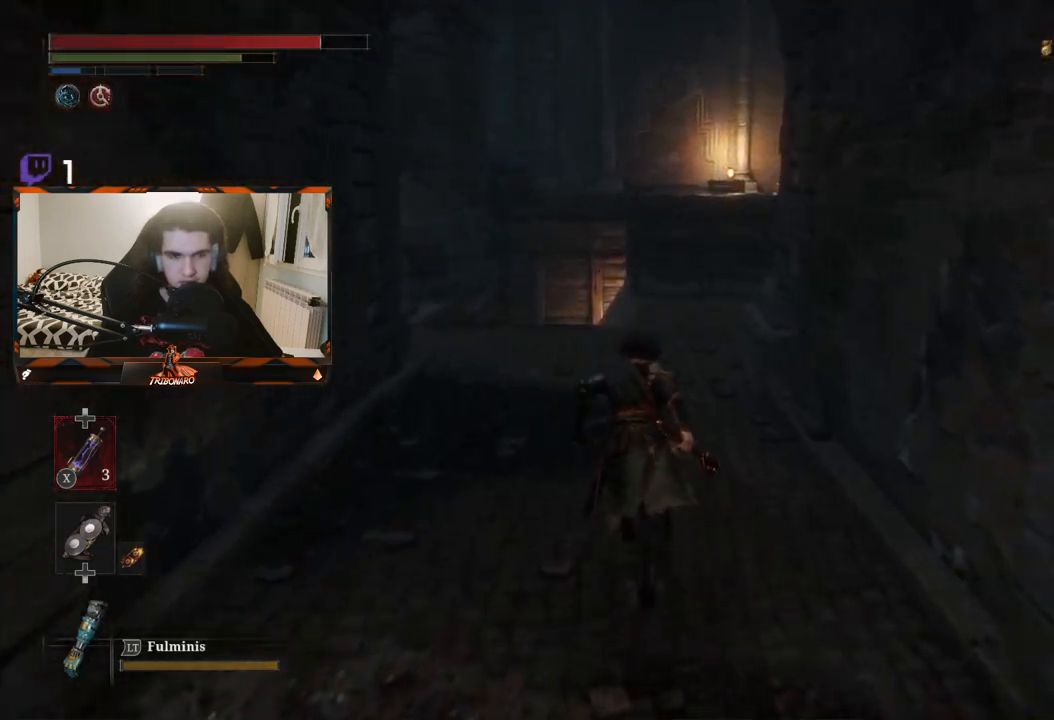
{"buttons": [], "left_stick": "up", "right_stick": "center", "events": [[183, "B", "up"]]}
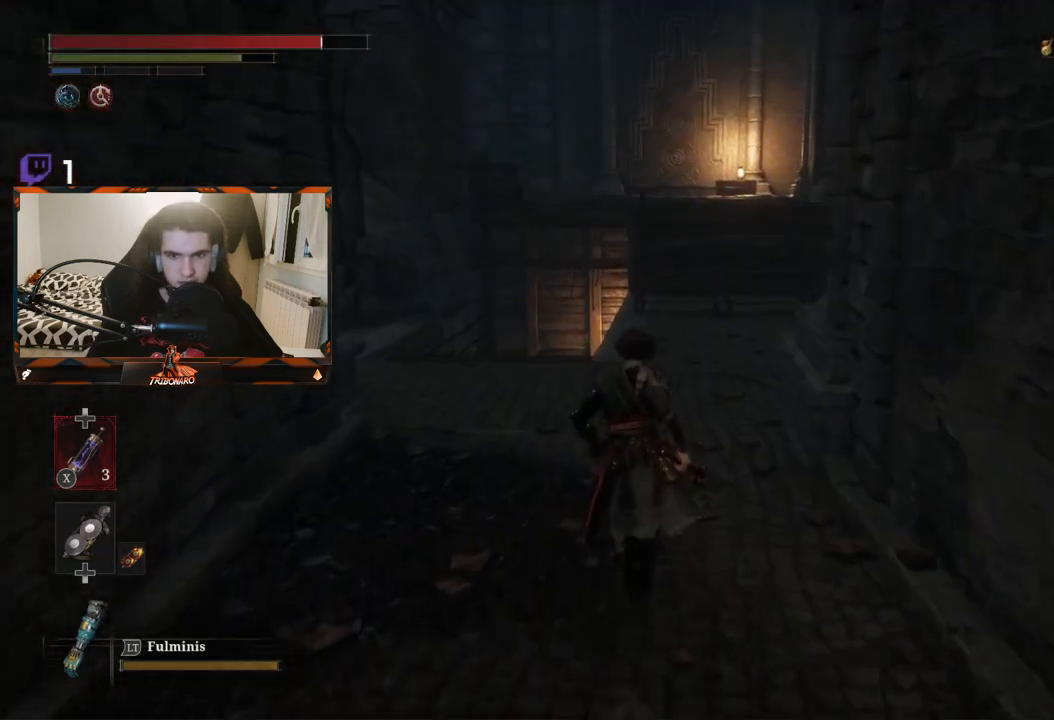
{"buttons": [], "left_stick": "up", "right_stick": "center", "events": []}
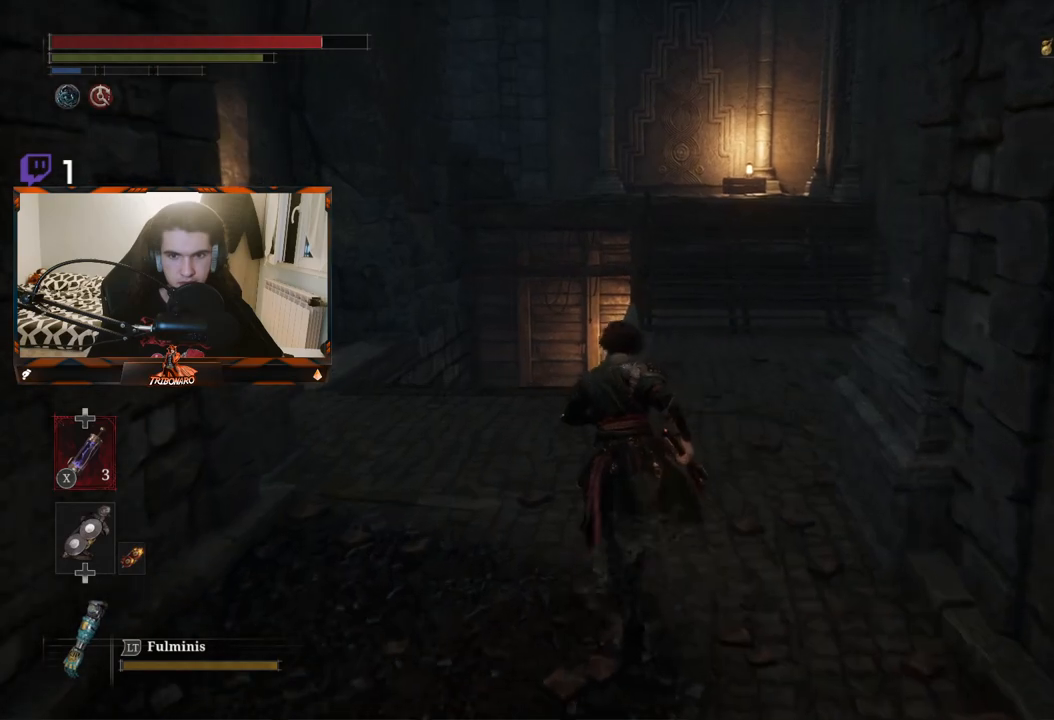
{"buttons": [], "left_stick": "up", "right_stick": "down-right", "events": [[217, "right_stick", "down-right"]]}
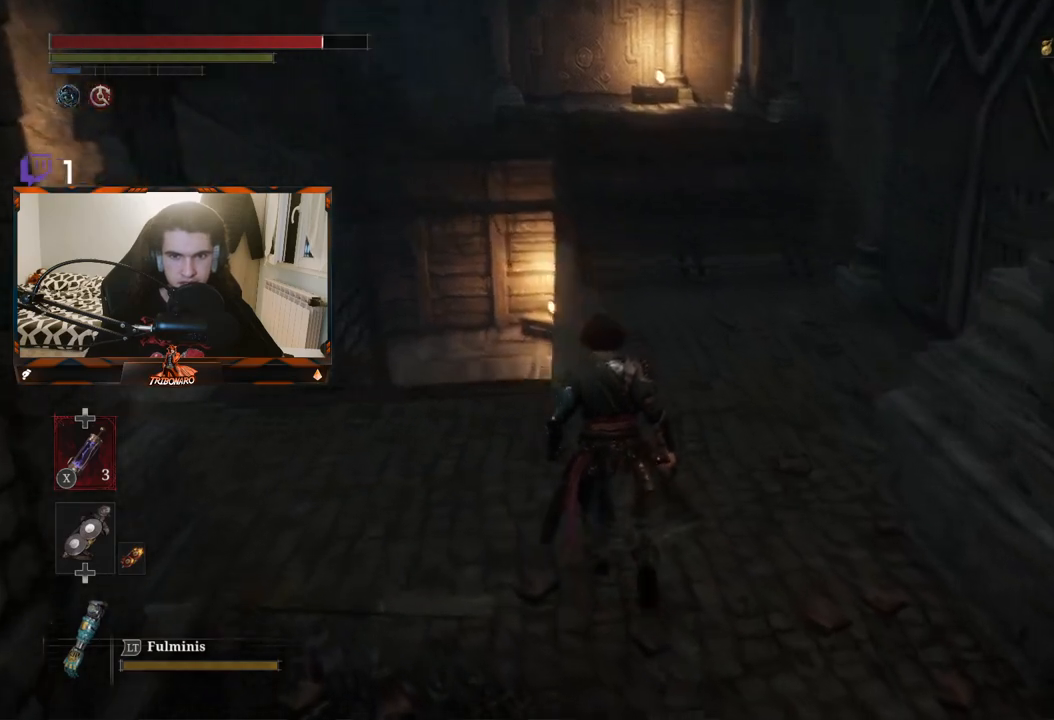
{"buttons": [], "left_stick": "up-left", "right_stick": "down", "events": [[67, "right_stick", "down"], [317, "left_stick", "up-left"]]}
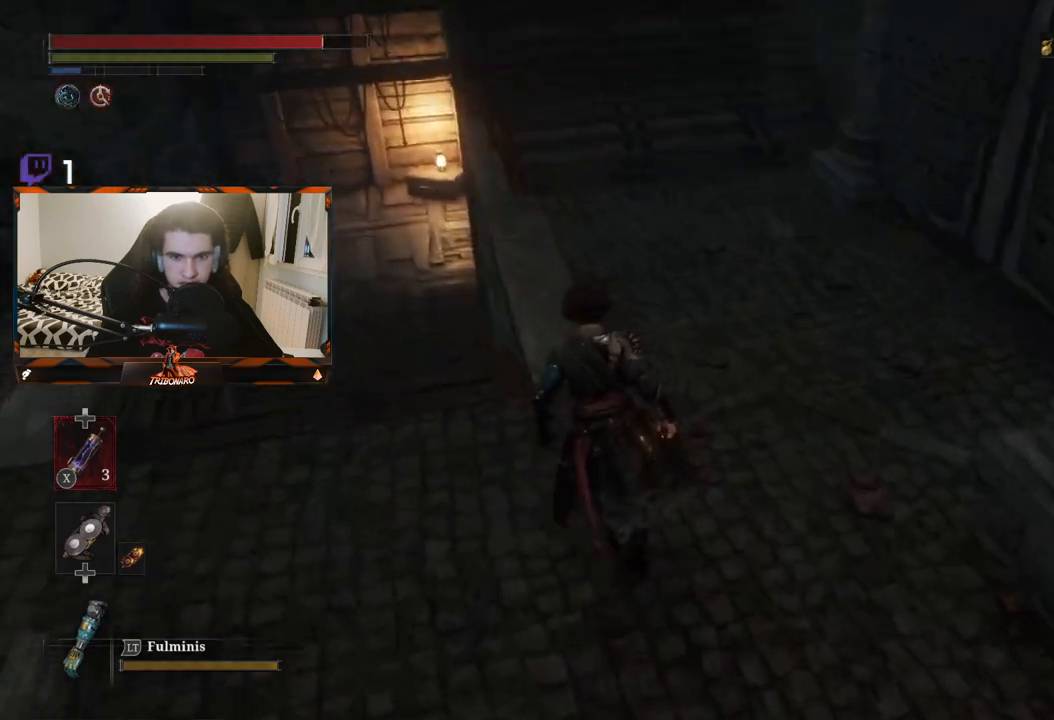
{"buttons": [], "left_stick": "center", "right_stick": "left", "events": [[17, "right_stick", "left"], [100, "left_stick", "center"], [300, "right_stick", "center"], [500, "right_stick", "left"]]}
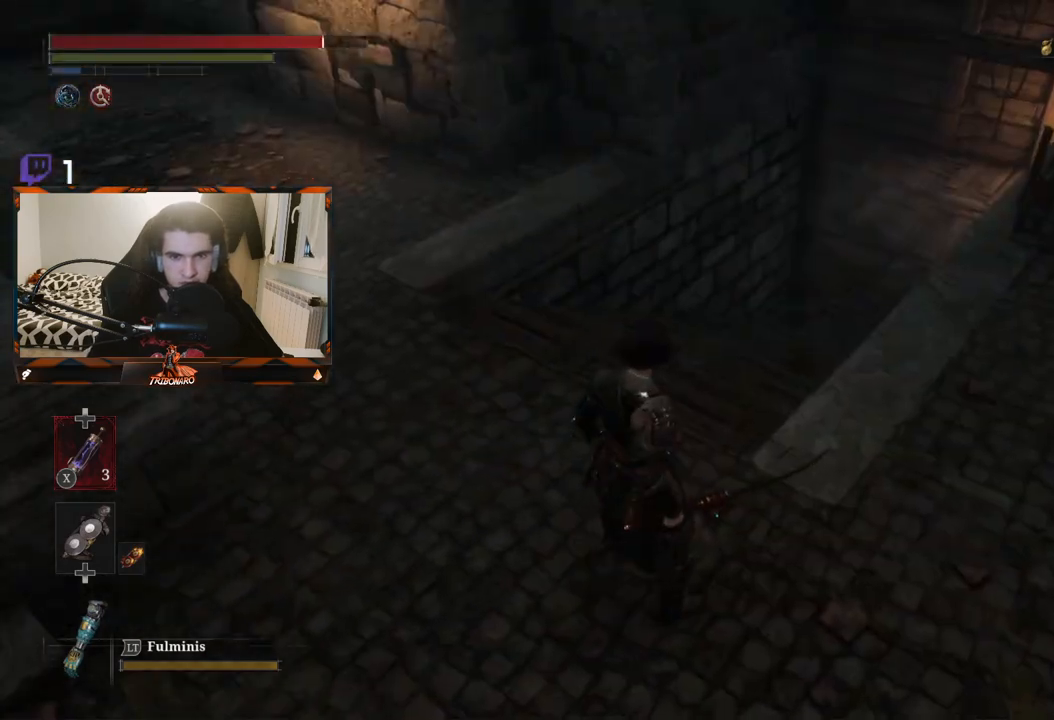
{"buttons": [], "left_stick": "up-right", "right_stick": "center", "events": [[117, "right_stick", "up-left"], [367, "right_stick", "center"], [467, "left_stick", "up-right"]]}
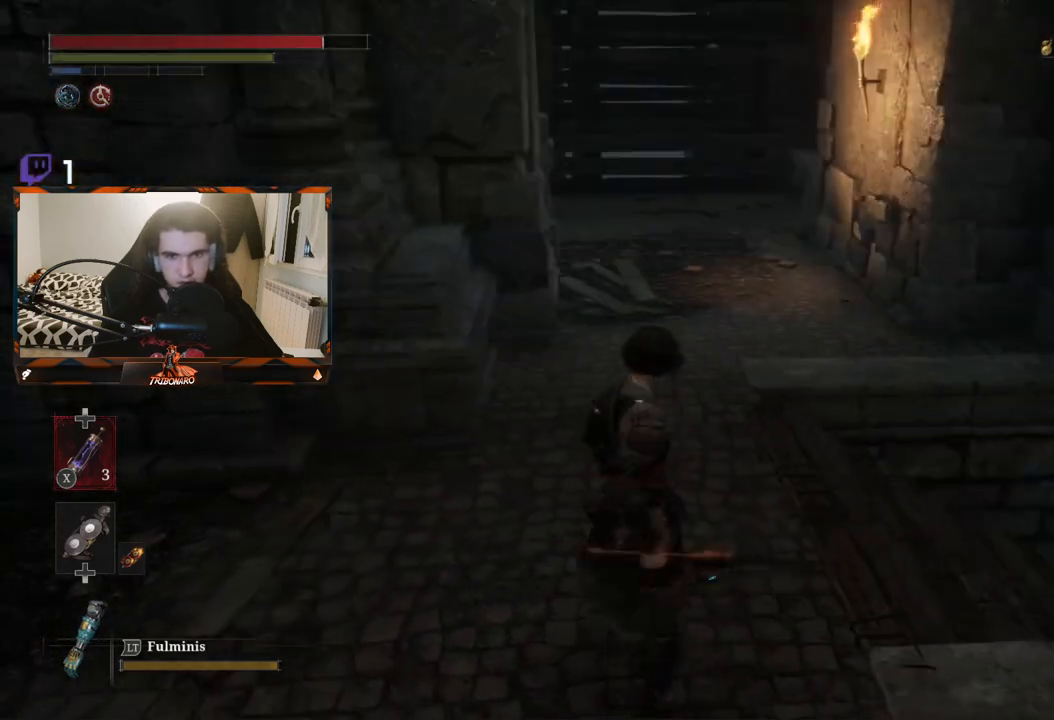
{"buttons": [], "left_stick": "up", "right_stick": "center", "events": [[117, "left_stick", "up"], [117, "right_stick", "up"], [283, "right_stick", "up-left"], [483, "right_stick", "center"]]}
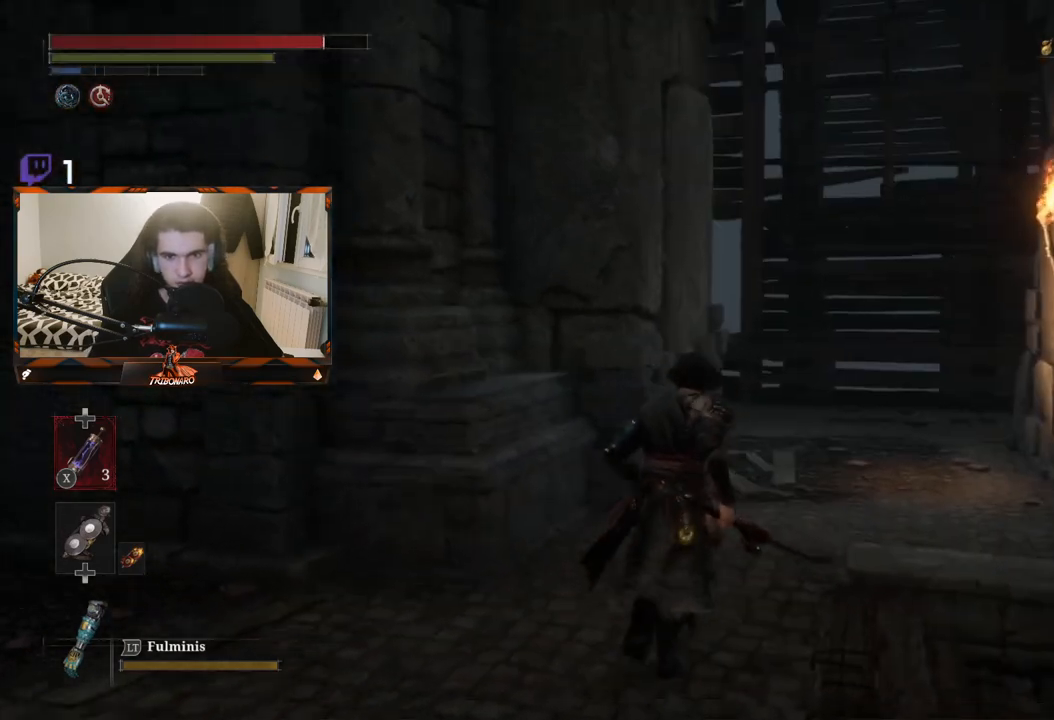
{"buttons": ["B"], "left_stick": "up-right", "right_stick": "center", "events": [[17, "left_stick", "up-right"], [283, "B", "down"]]}
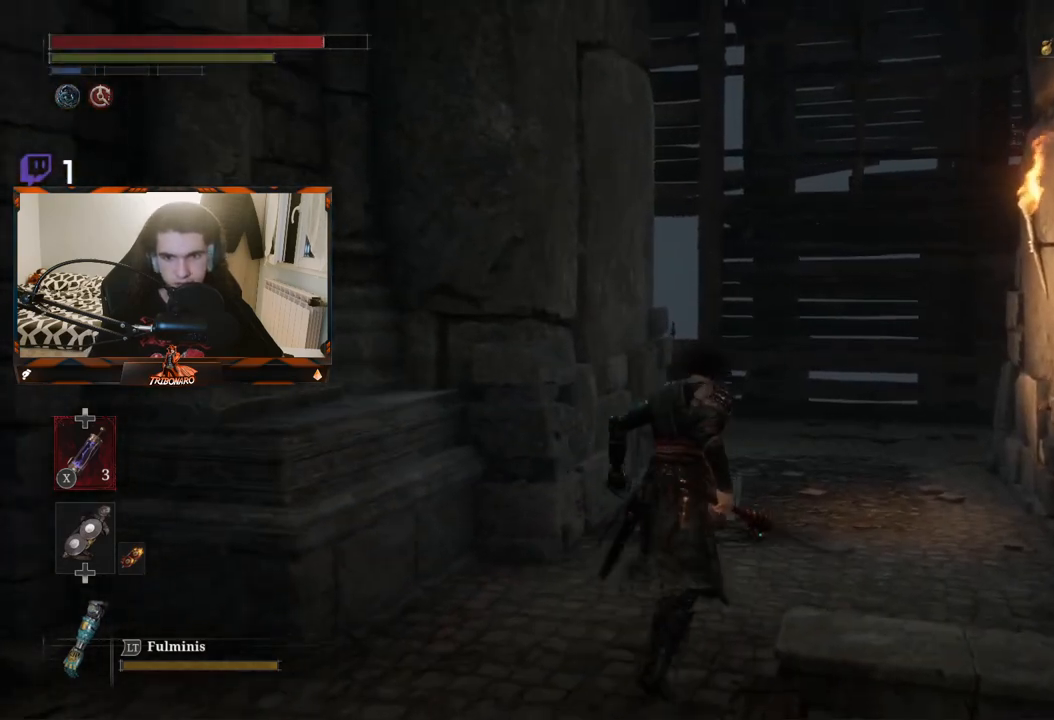
{"buttons": ["B"], "left_stick": "up-right", "right_stick": "down-left", "events": [[17, "right_stick", "down-left"], [217, "right_stick", "down"], [367, "right_stick", "down-left"]]}
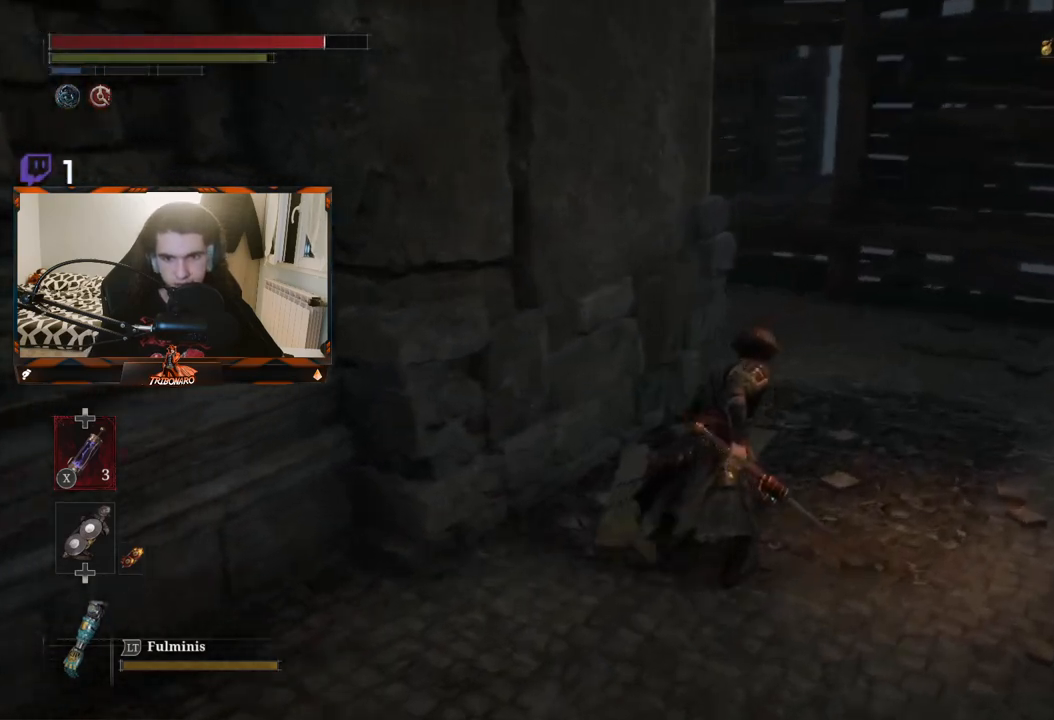
{"buttons": [], "left_stick": "up-right", "right_stick": "center", "events": [[100, "right_stick", "left"], [217, "right_stick", "up-left"], [333, "B", "up"], [383, "right_stick", "center"]]}
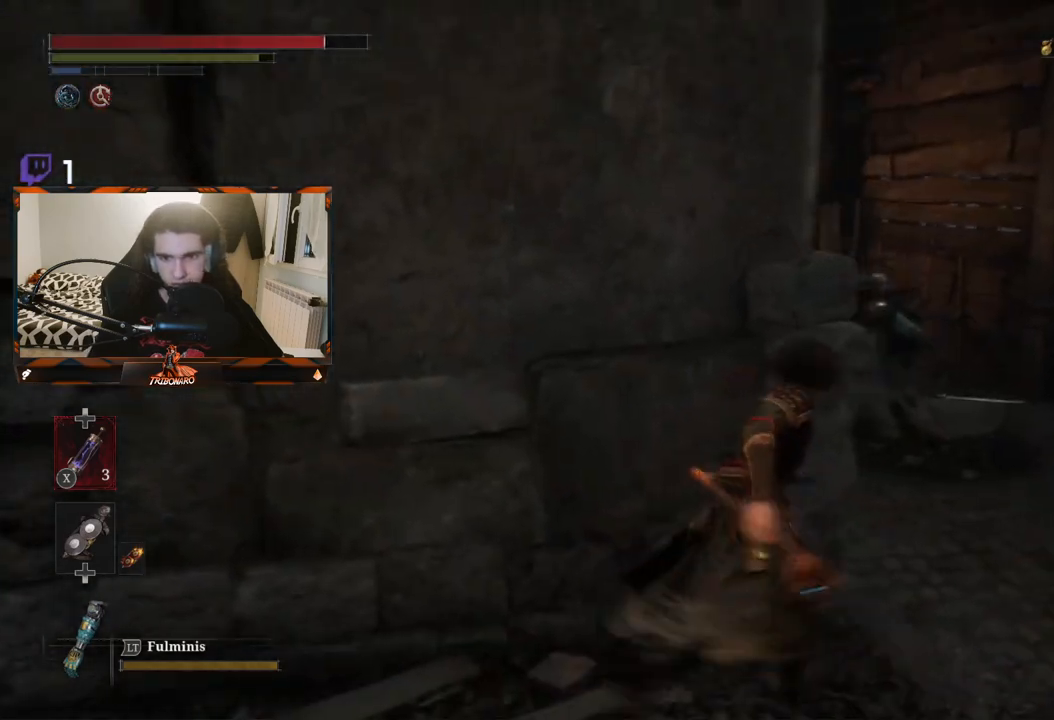
{"buttons": [], "left_stick": "center", "right_stick": "left", "events": [[50, "left_stick", "center"], [183, "right_stick", "left"]]}
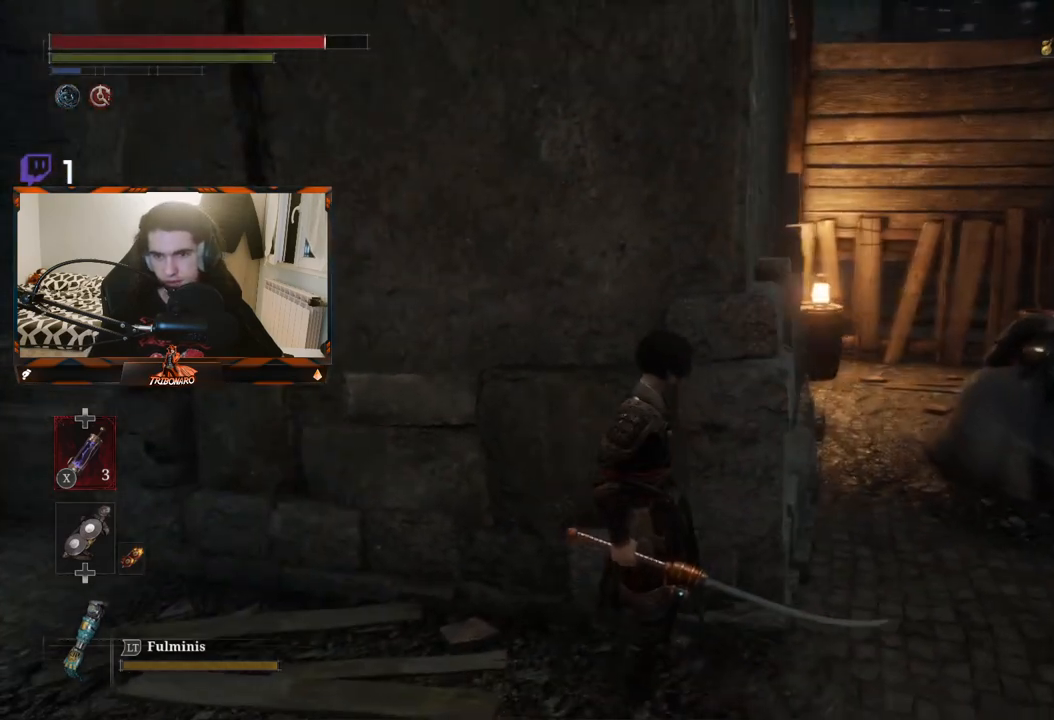
{"buttons": [], "left_stick": "center", "right_stick": "center", "events": [[17, "right_stick", "center"]]}
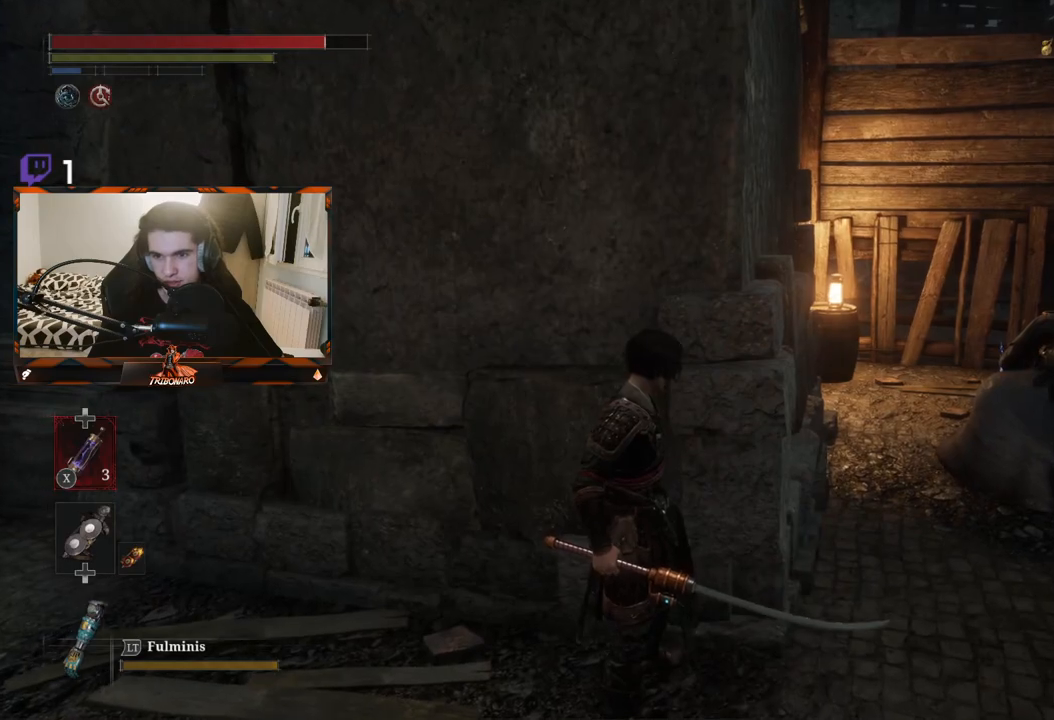
{"buttons": [], "left_stick": "center", "right_stick": "down-right", "events": [[217, "right_stick", "down-right"]]}
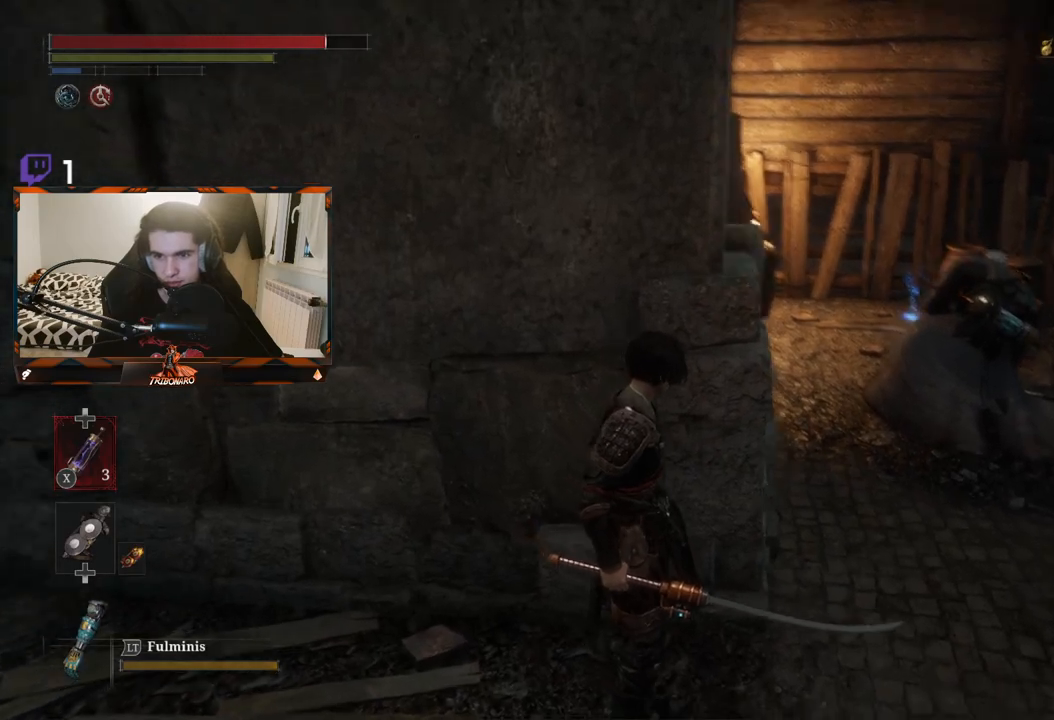
{"buttons": [], "left_stick": "up-right", "right_stick": "center", "events": [[33, "left_stick", "right"], [100, "right_stick", "center"], [233, "left_stick", "up-right"]]}
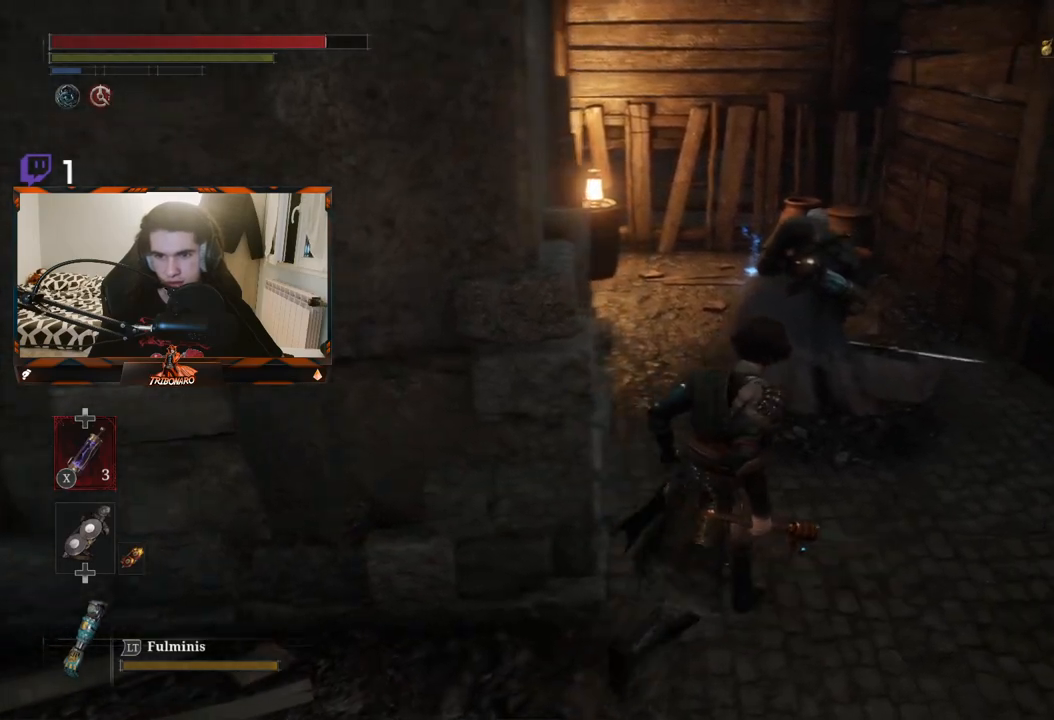
{"buttons": [], "left_stick": "up", "right_stick": "center", "events": [[233, "left_stick", "up"]]}
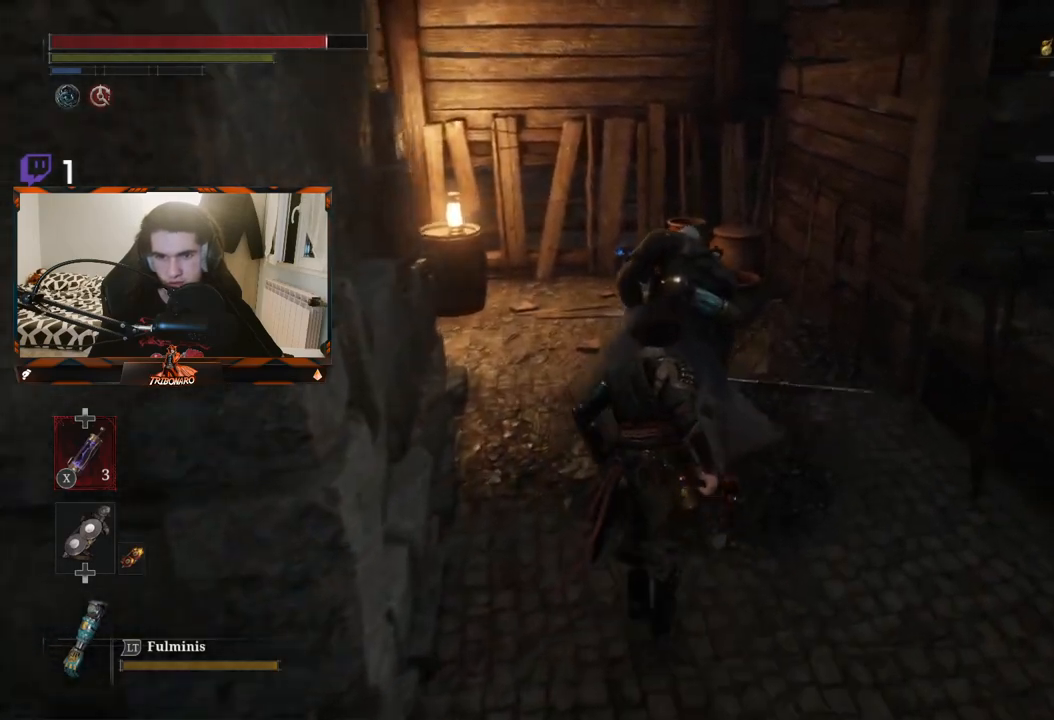
{"buttons": [], "left_stick": "up", "right_stick": "center", "events": [[383, "R1", "down"], [500, "R1", "up"]]}
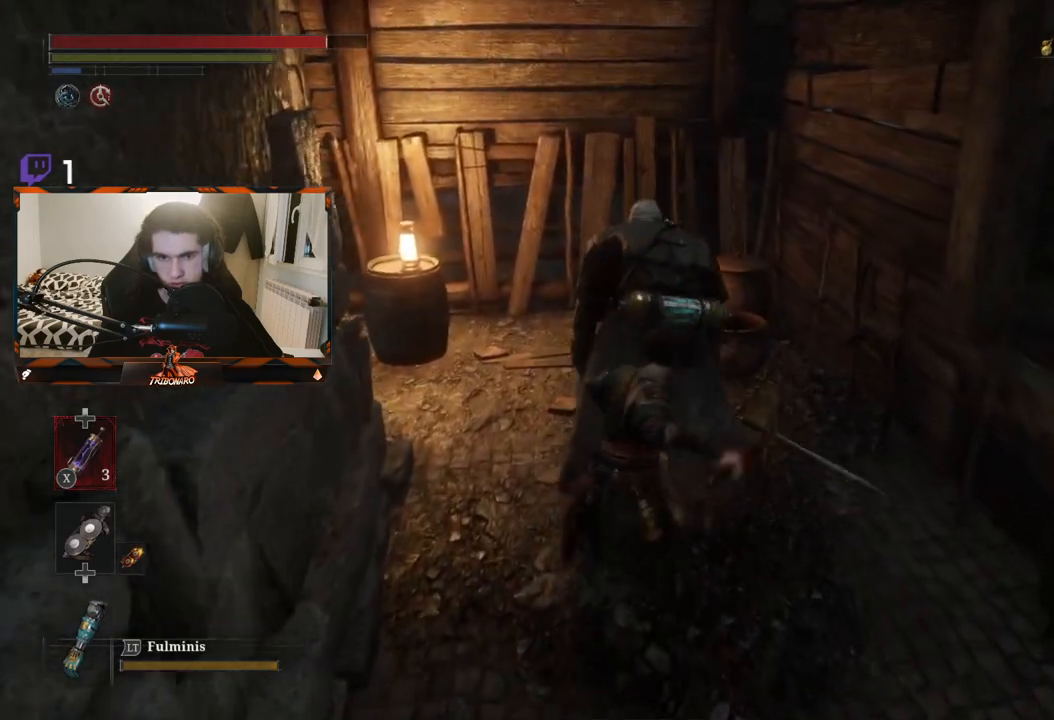
{"buttons": [], "left_stick": "center", "right_stick": "center", "events": [[83, "left_stick", "center"], [217, "R1", "down"], [267, "R1", "up"], [367, "R1", "down"], [467, "R1", "up"]]}
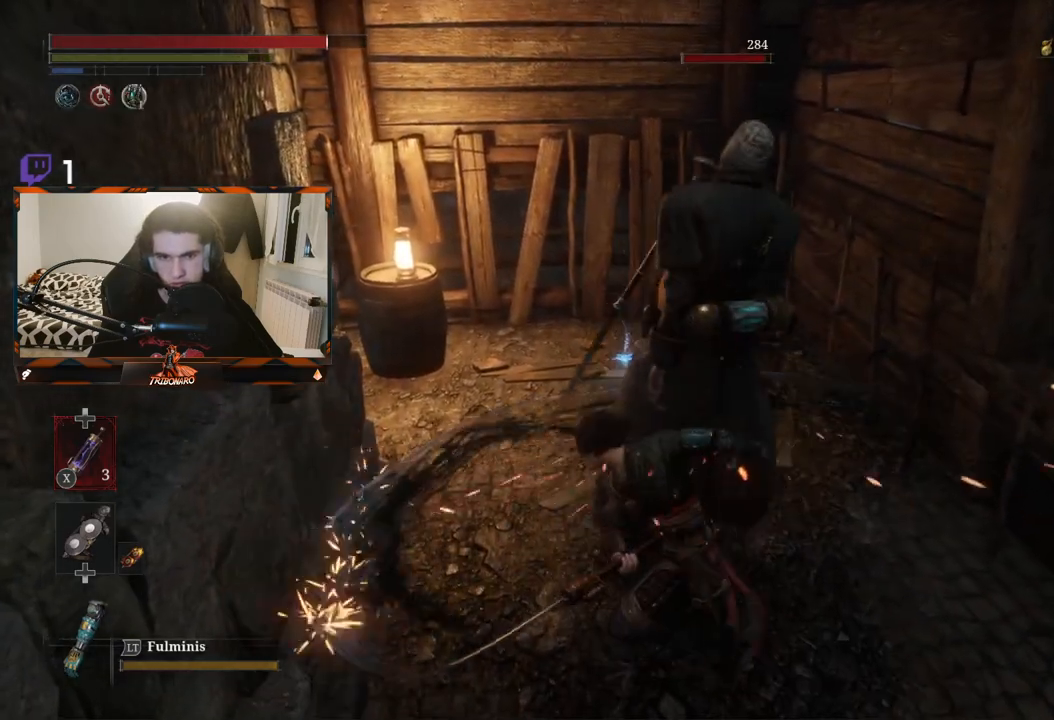
{"buttons": ["R1"], "left_stick": "center", "right_stick": "center", "events": [[17, "R1", "down"], [117, "R1", "up"], [167, "R1", "down"], [267, "R1", "up"], [333, "R1", "down"], [433, "R1", "up"], [483, "R1", "down"]]}
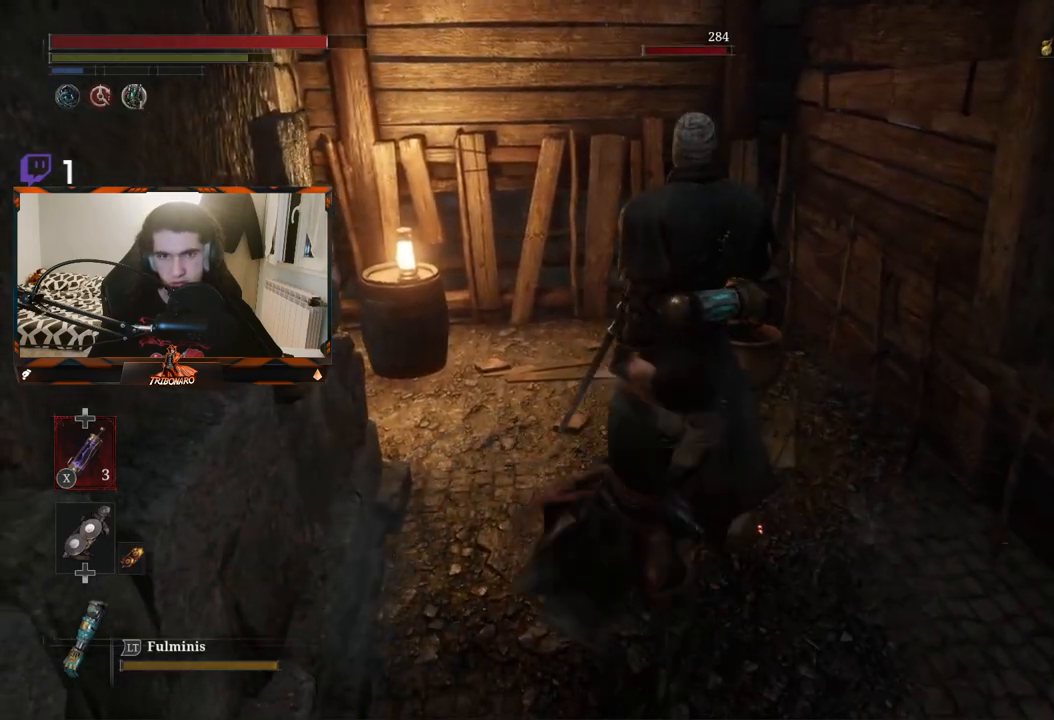
{"buttons": ["R1"], "left_stick": "center", "right_stick": "center", "events": [[83, "R1", "up"], [367, "right_stick", "up-right"], [483, "R1", "down"], [500, "right_stick", "center"]]}
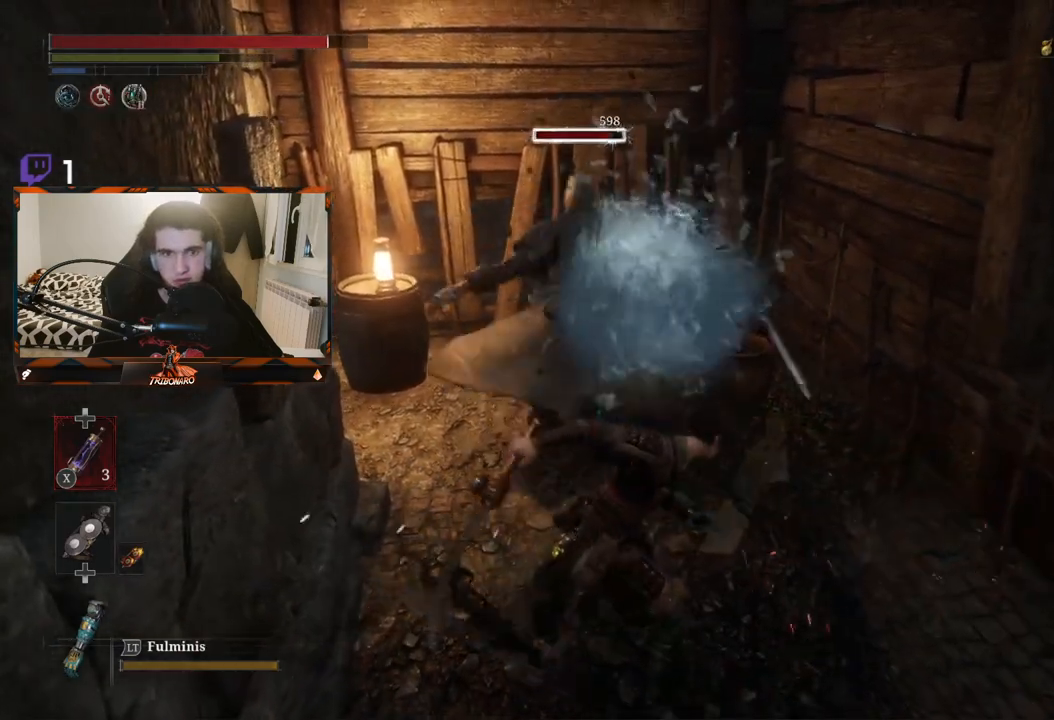
{"buttons": [], "left_stick": "up", "right_stick": "center", "events": [[83, "R1", "up"], [383, "left_stick", "up"]]}
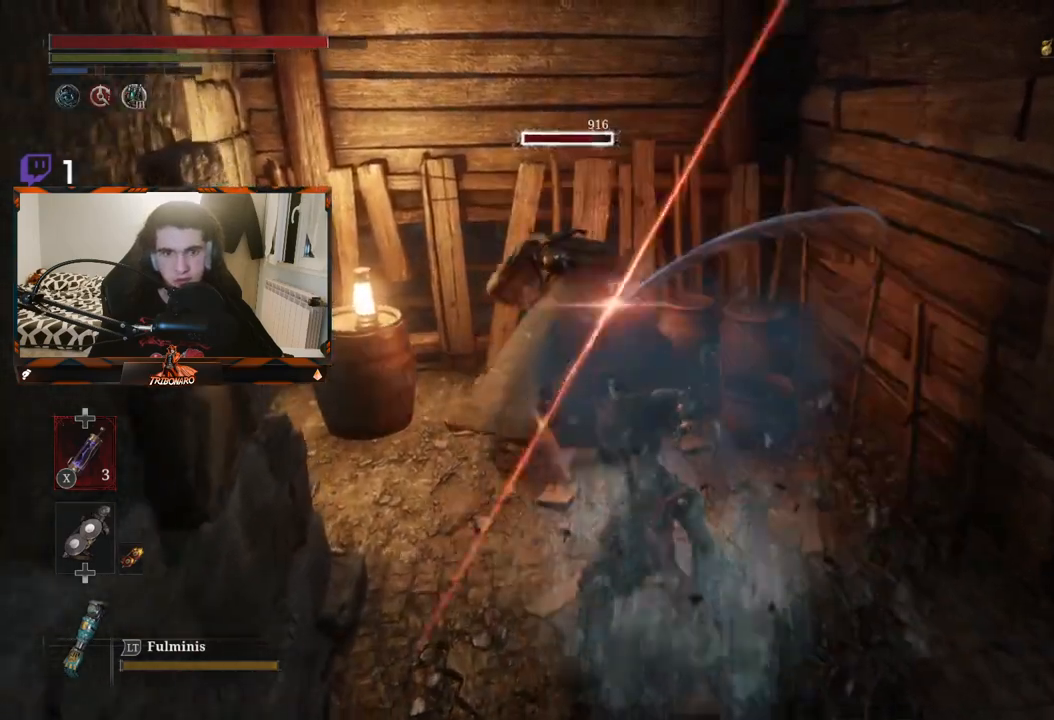
{"buttons": ["R2"], "left_stick": "up", "right_stick": "center", "events": [[133, "R2", "down"]]}
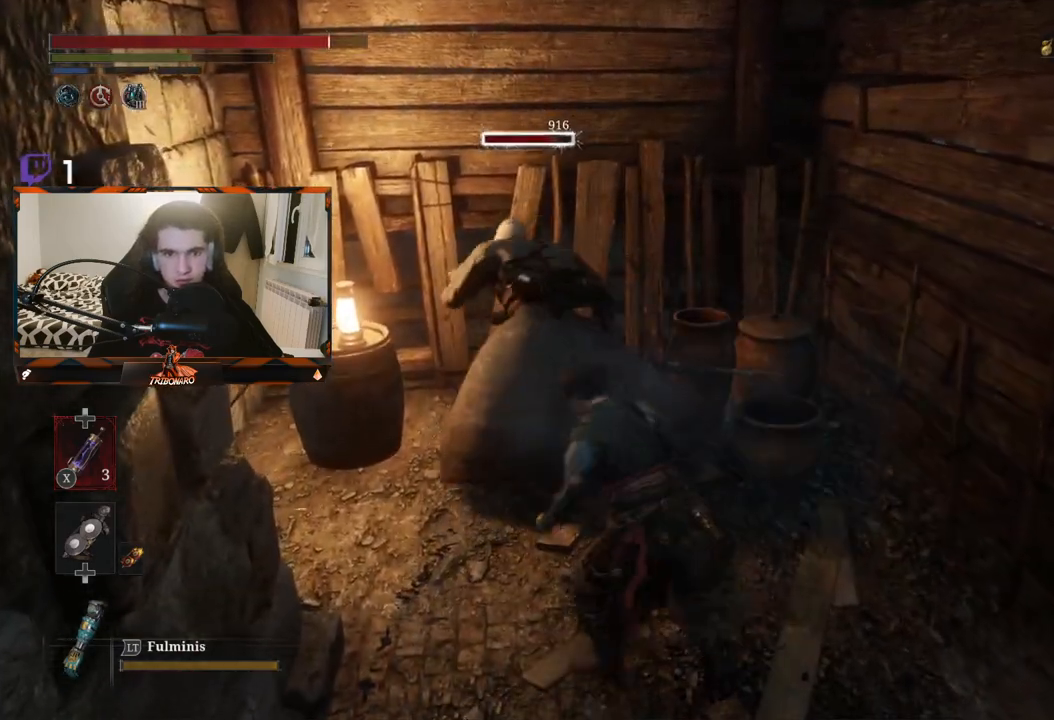
{"buttons": ["R2"], "left_stick": "up-left", "right_stick": "center", "events": [[300, "left_stick", "up-left"]]}